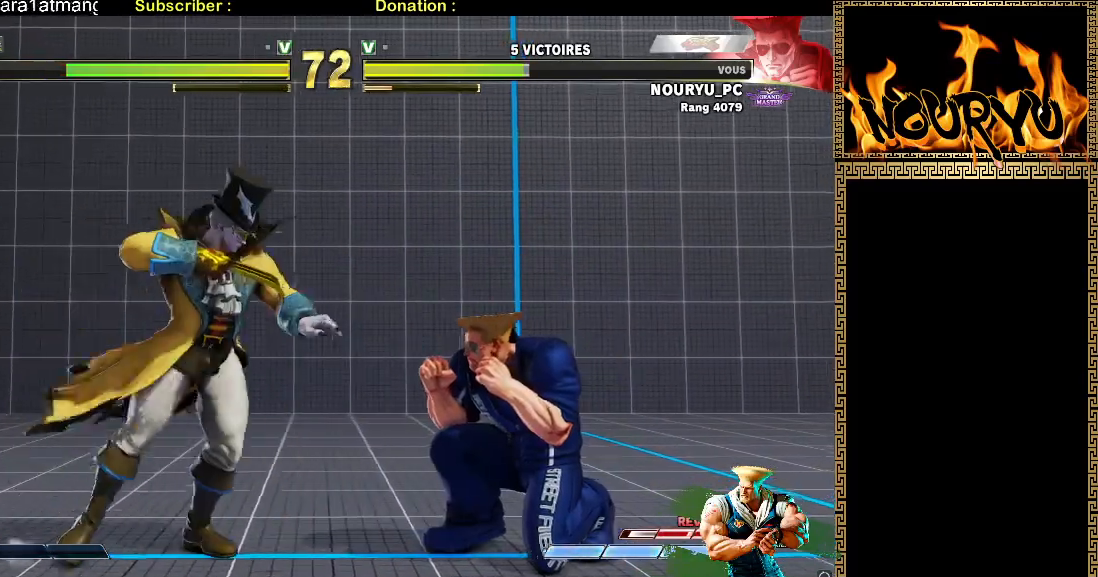
Gameplay with a controller (arcade stick); each line is a JSON object with the inputs held at the frame after it (dt_ms = milliseconds from this image to that frame). "events" lists button and stick changes between this image and that frame as [ms after this image, input, new state], when the widget could be followed in between. Not read: L3 R1 R3.
{"dt_ms": 500, "buttons": [], "left_stick": "down-right", "events": [[133, "TRIANGLE", "down"], [250, "TRIANGLE", "up"]]}
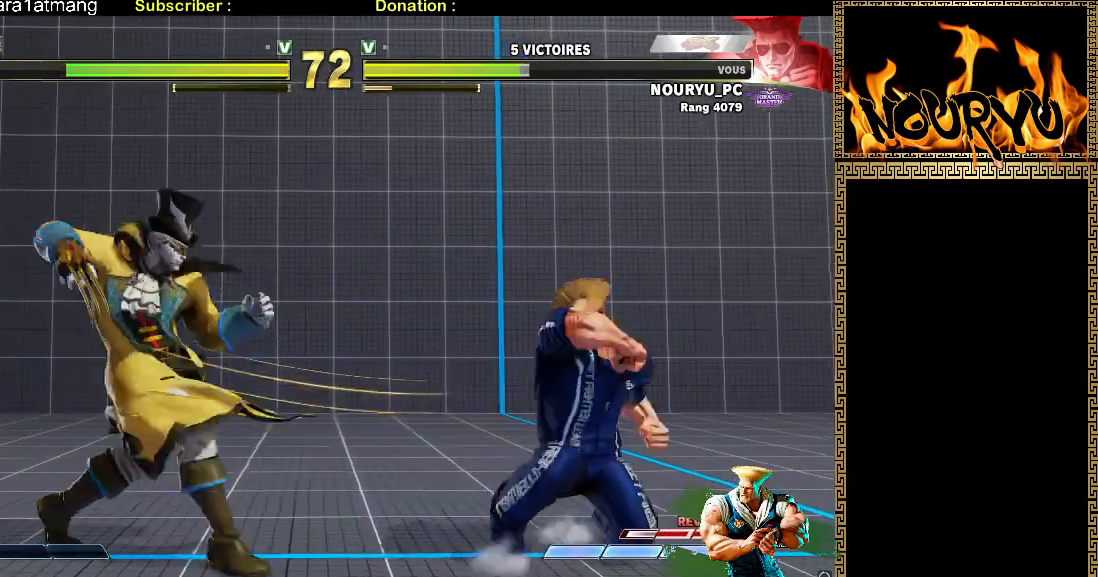
{"dt_ms": 500, "buttons": [], "left_stick": "right", "events": [[50, "left_stick", "right"]]}
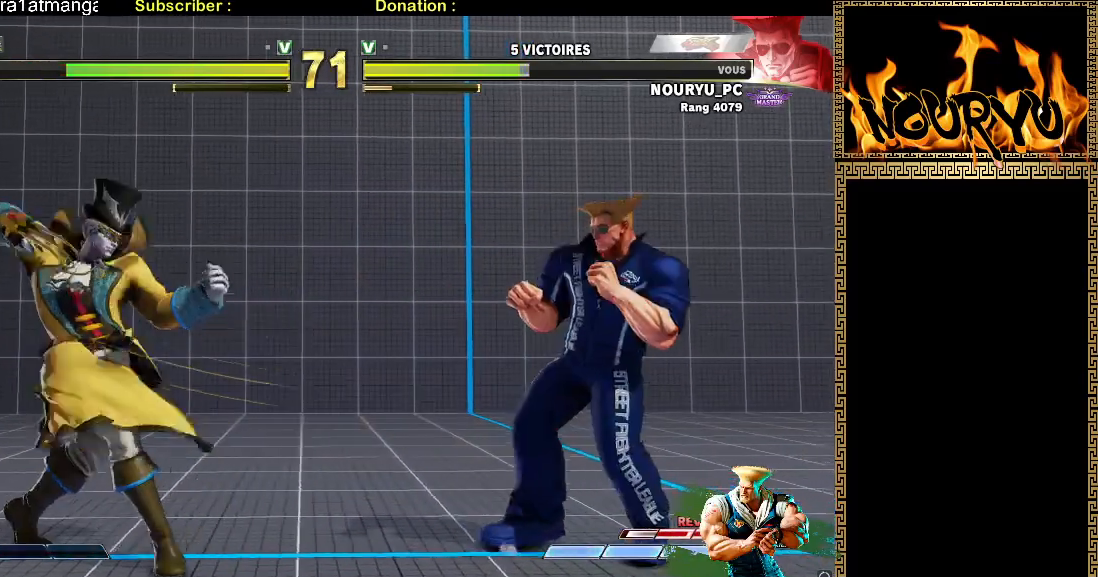
{"dt_ms": 500, "buttons": [], "left_stick": "down-right", "events": [[83, "TRIANGLE", "down"], [150, "left_stick", "down-right"], [183, "TRIANGLE", "up"]]}
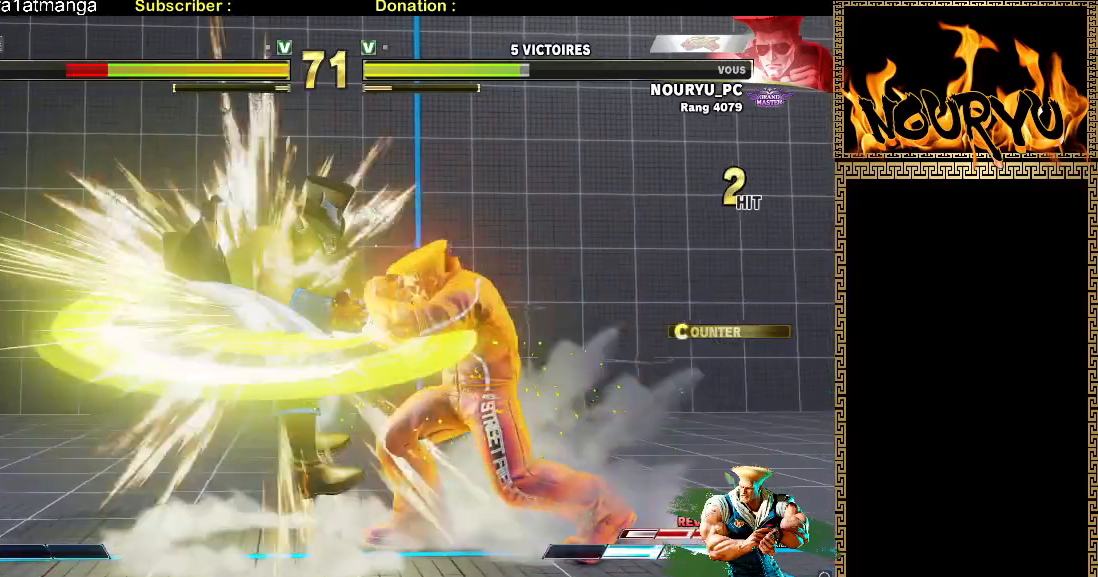
{"dt_ms": 1000, "buttons": [], "left_stick": "down-right"}
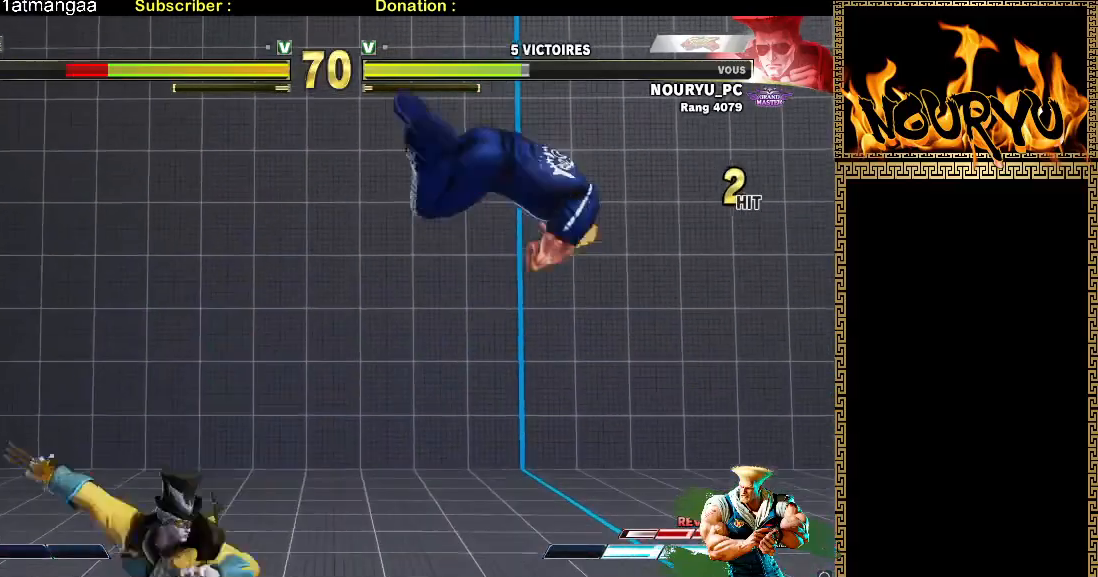
{"dt_ms": 1000, "buttons": [], "left_stick": "down-right", "events": [[17, "R2", "down"], [550, "R2", "up"]]}
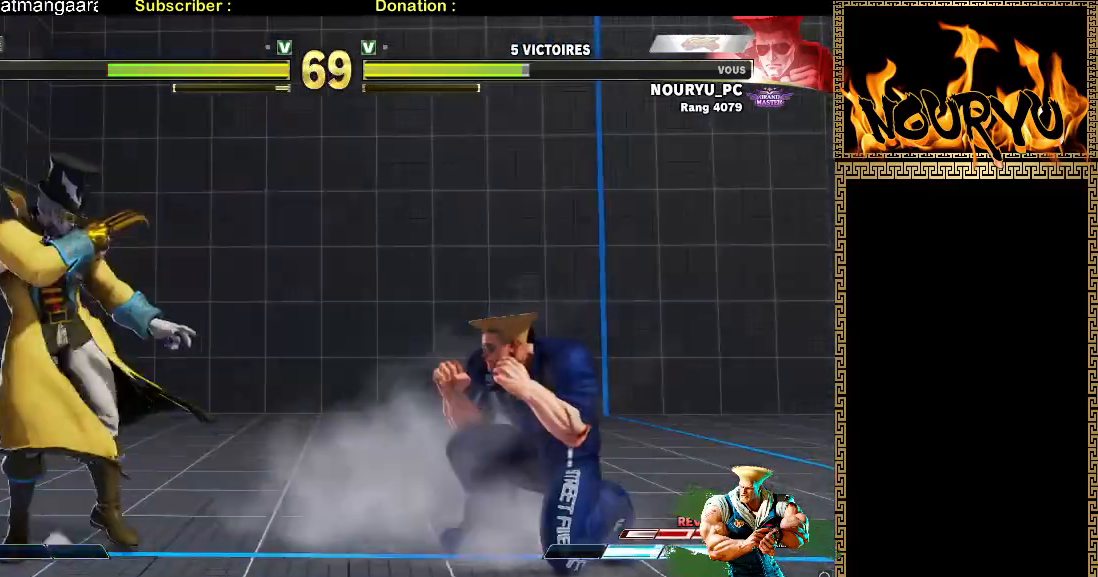
{"dt_ms": 500, "buttons": [], "left_stick": "down-right", "events": []}
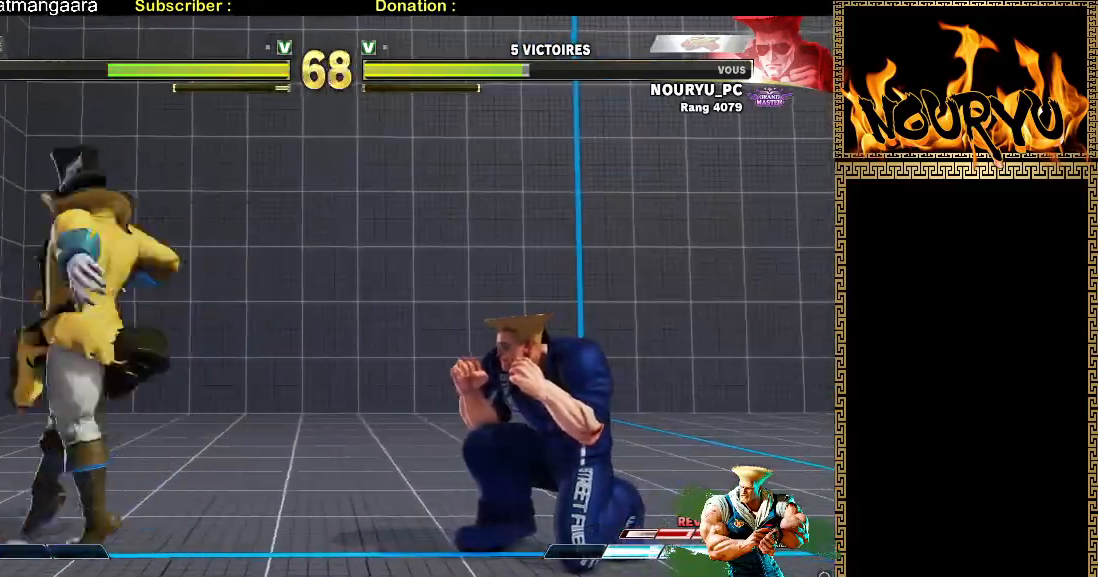
{"dt_ms": 500, "buttons": [], "left_stick": "down-right", "events": [[300, "TRIANGLE", "down"], [300, "left_stick", "left"], [367, "left_stick", "center"], [417, "TRIANGLE", "up"], [417, "left_stick", "down-right"]]}
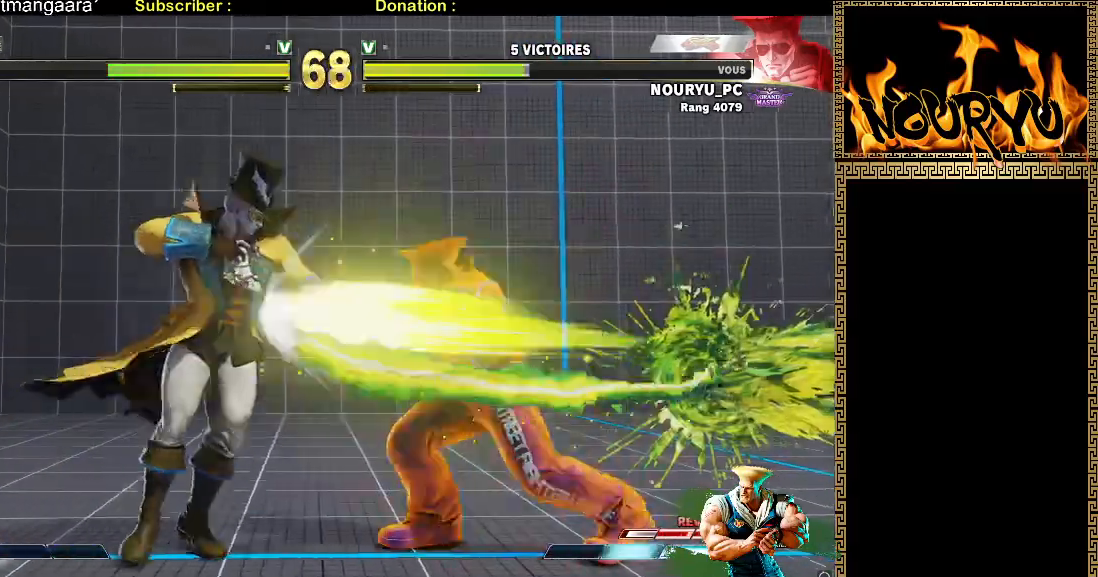
{"dt_ms": 500, "buttons": [], "left_stick": "down-right"}
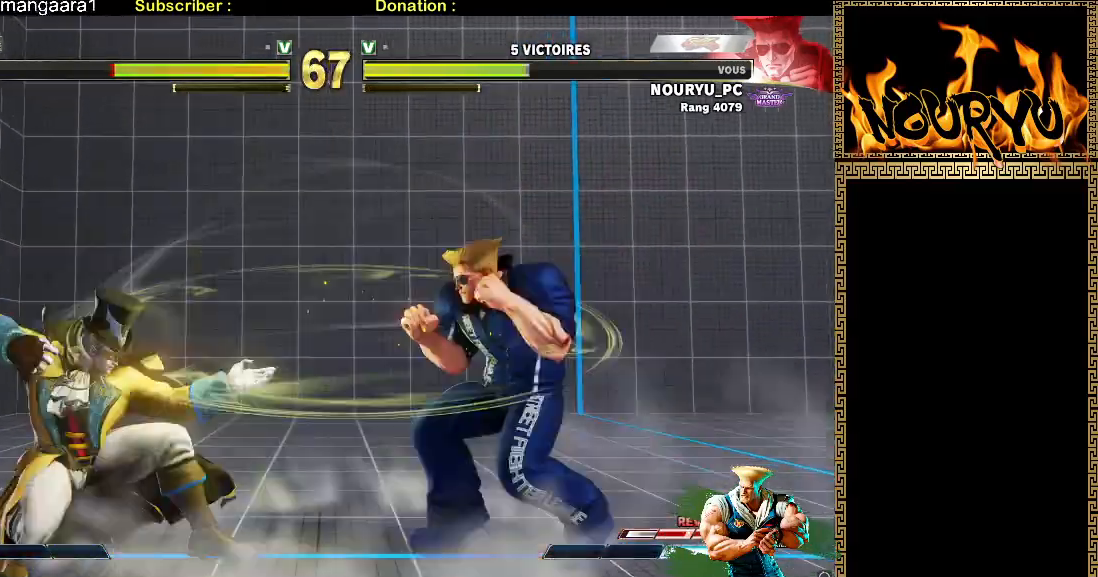
{"dt_ms": 500, "buttons": [], "left_stick": "down-right", "events": [[100, "left_stick", "up-left"], [200, "left_stick", "down-right"]]}
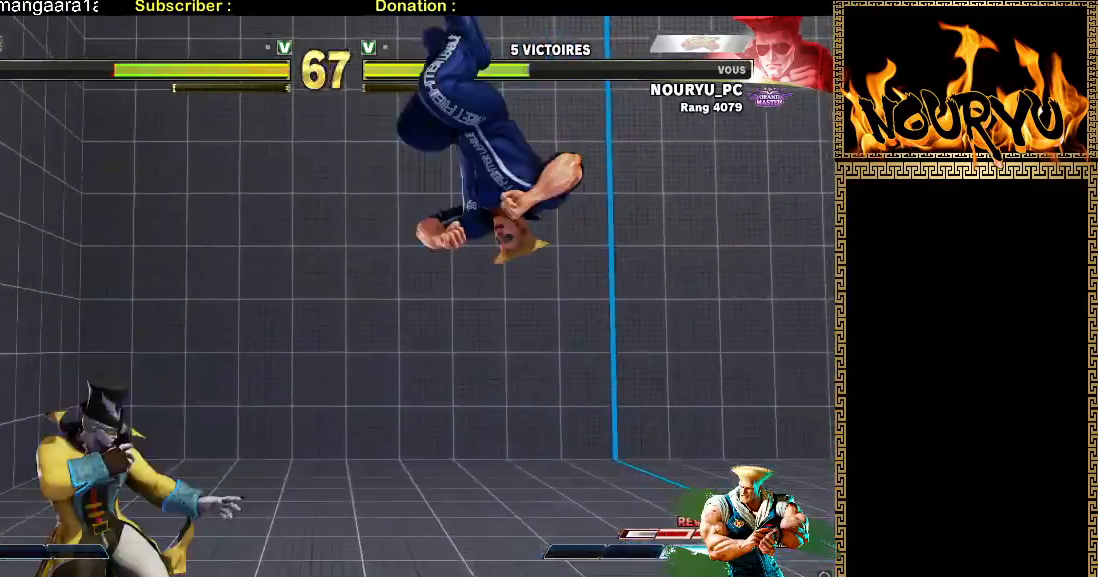
{"dt_ms": 1000, "buttons": [], "left_stick": "down-right", "events": [[33, "R2", "down"], [517, "R2", "up"], [550, "left_stick", "right"], [667, "left_stick", "down-right"]]}
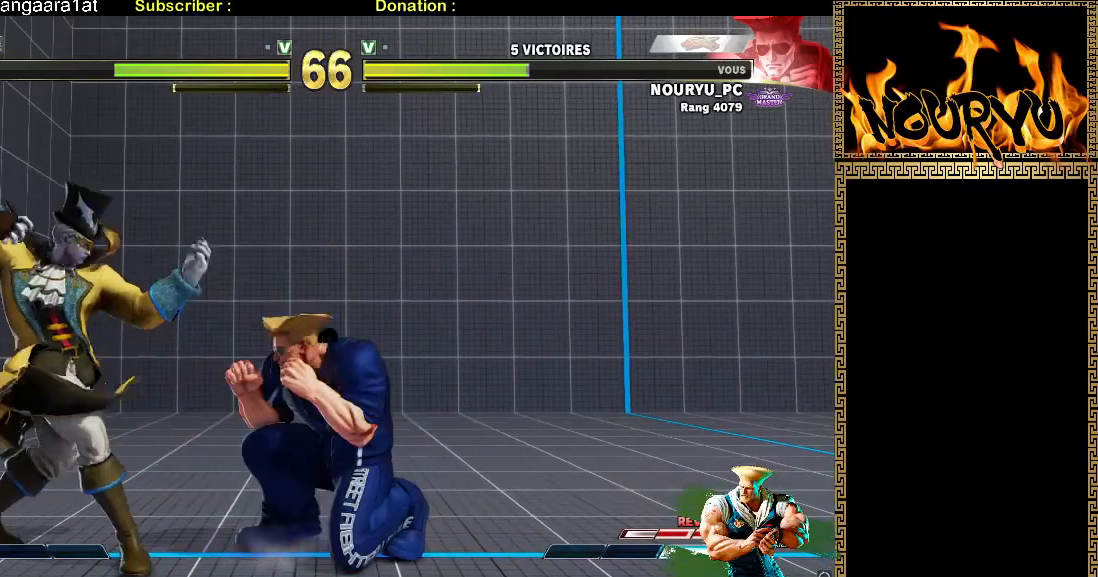
{"dt_ms": 1000, "buttons": [], "left_stick": "down-right", "events": [[317, "TRIANGLE", "down"], [367, "left_stick", "left"], [483, "left_stick", "down-right"], [517, "TRIANGLE", "up"]]}
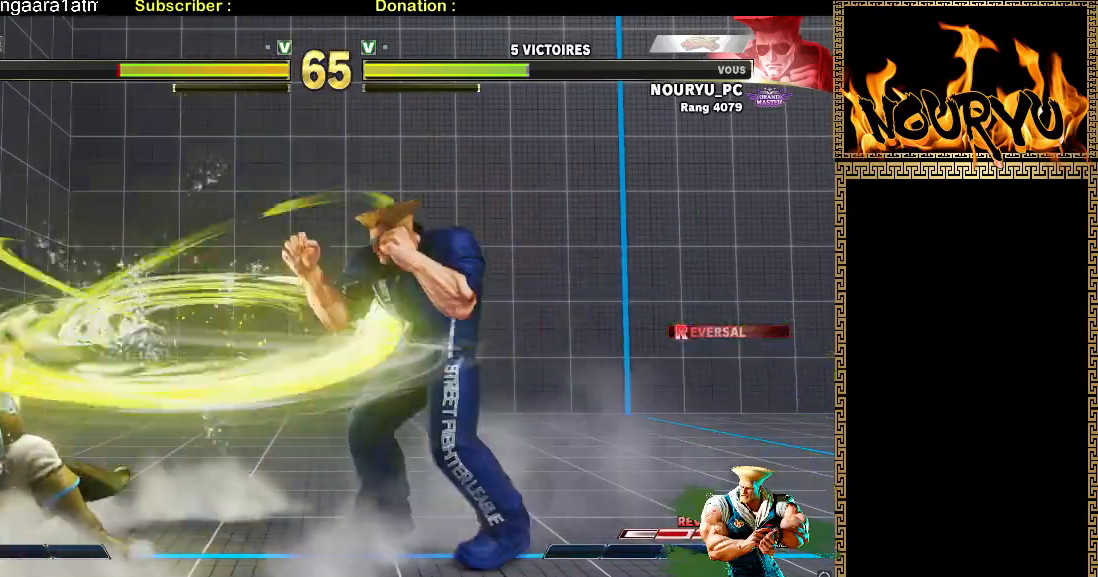
{"dt_ms": 500, "buttons": [], "left_stick": "down-right", "events": []}
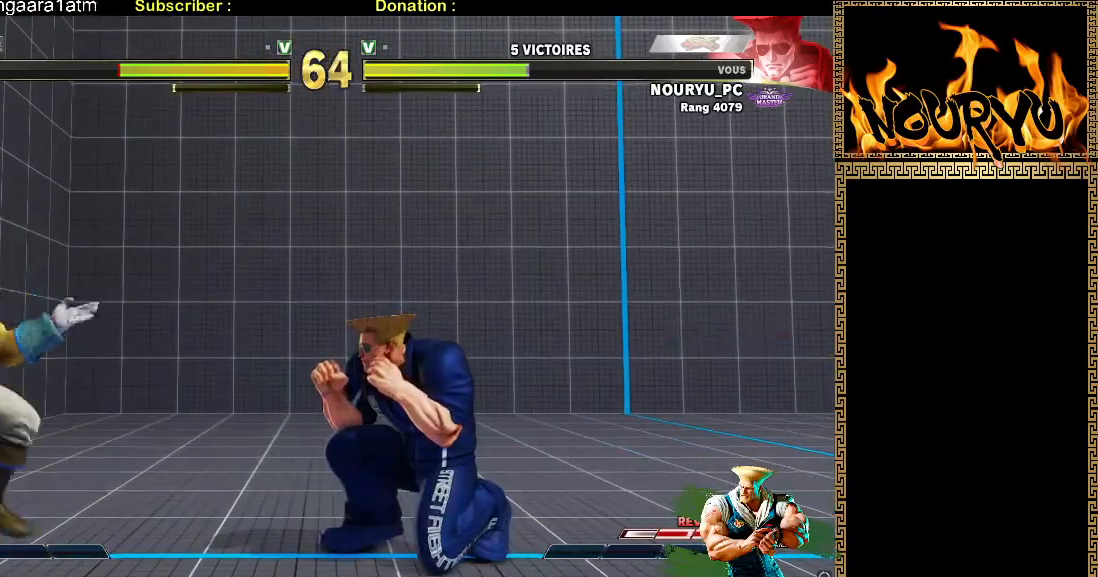
{"dt_ms": 500, "buttons": [], "left_stick": "down-right", "events": [[367, "left_stick", "left"], [450, "left_stick", "down-right"]]}
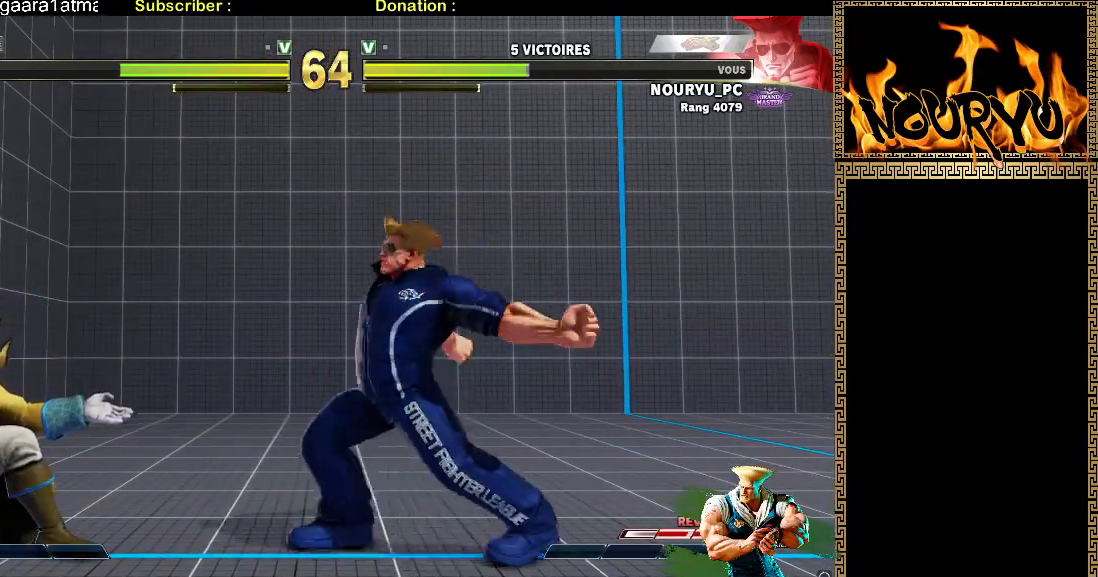
{"dt_ms": 500, "buttons": [], "left_stick": "down-right", "events": []}
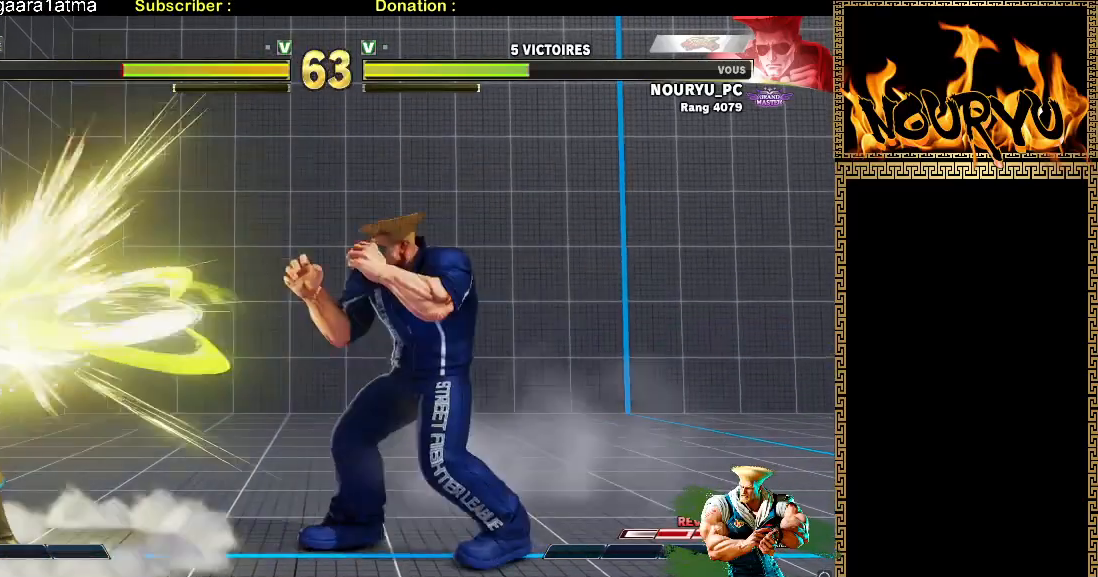
{"dt_ms": 500, "buttons": [], "left_stick": "down-right", "events": [[250, "left_stick", "left"], [333, "left_stick", "down-right"]]}
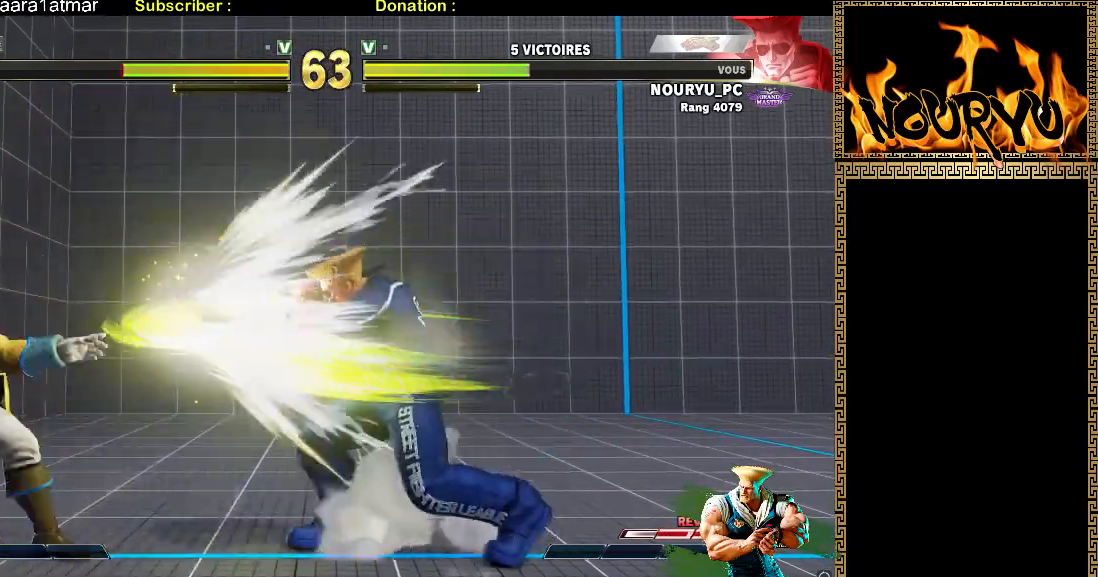
{"dt_ms": 500, "buttons": [], "left_stick": "left", "events": [[317, "left_stick", "left"], [367, "left_stick", "center"], [433, "left_stick", "left"]]}
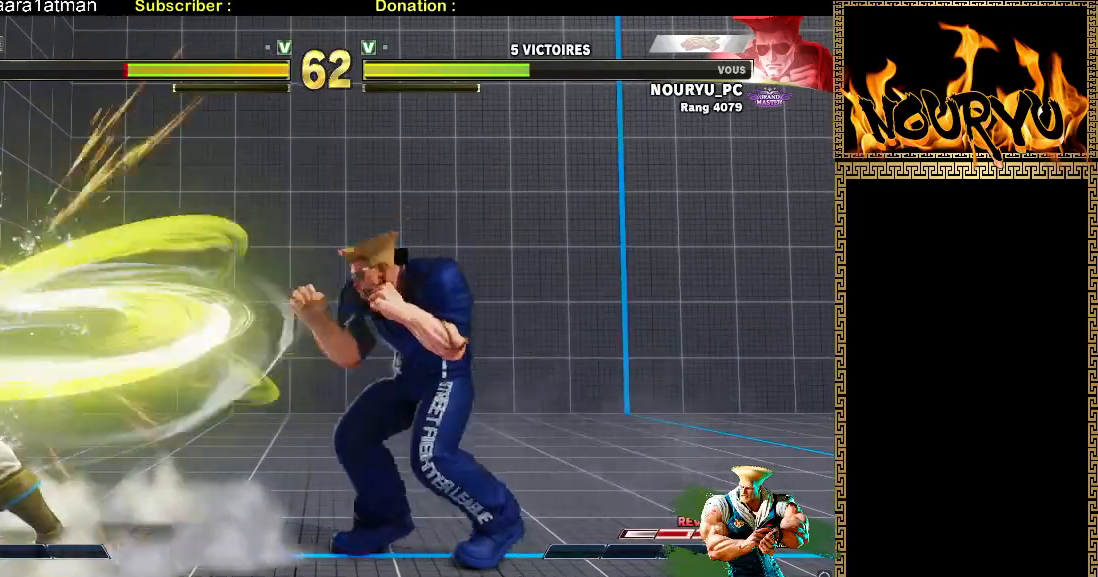
{"dt_ms": 500, "buttons": [], "left_stick": "down-right"}
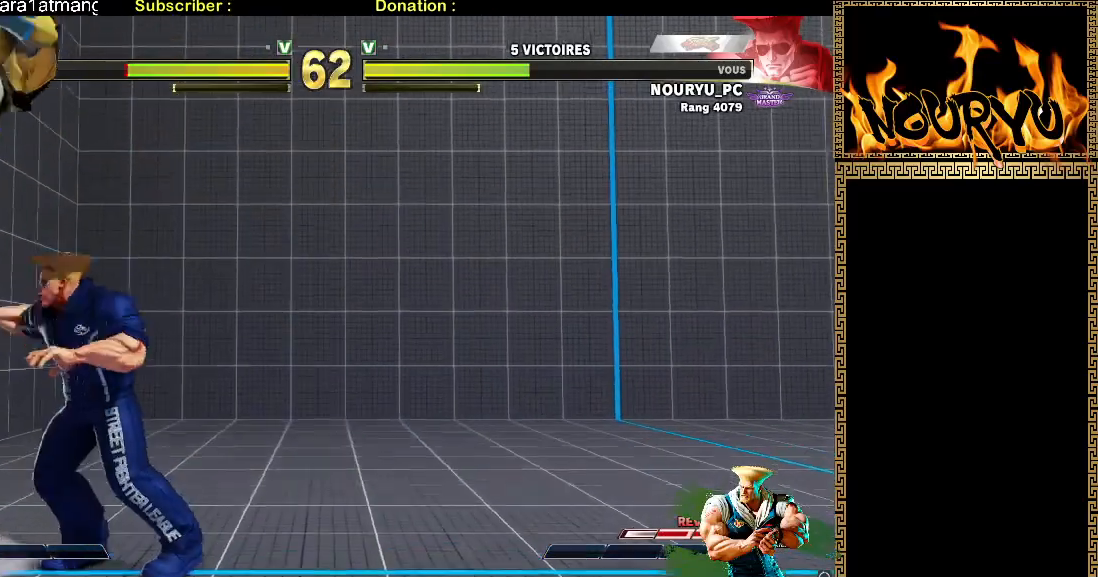
{"dt_ms": 500, "buttons": [], "left_stick": "right", "events": [[267, "left_stick", "right"]]}
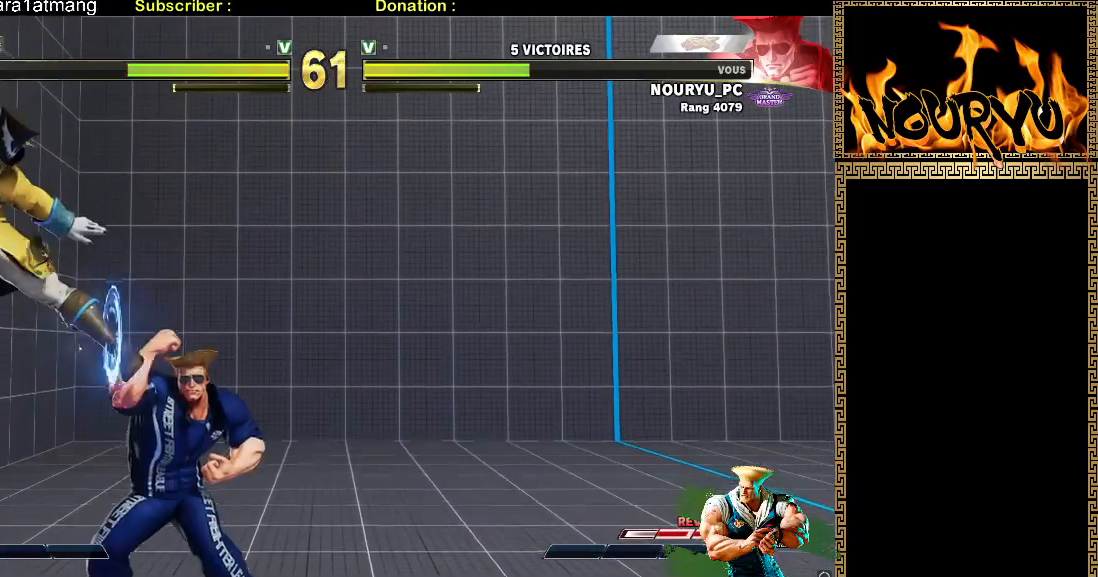
{"dt_ms": 1000, "buttons": [], "left_stick": "down-right", "events": [[467, "TRIANGLE", "down"], [467, "left_stick", "left"], [583, "TRIANGLE", "up"], [583, "left_stick", "down-right"]]}
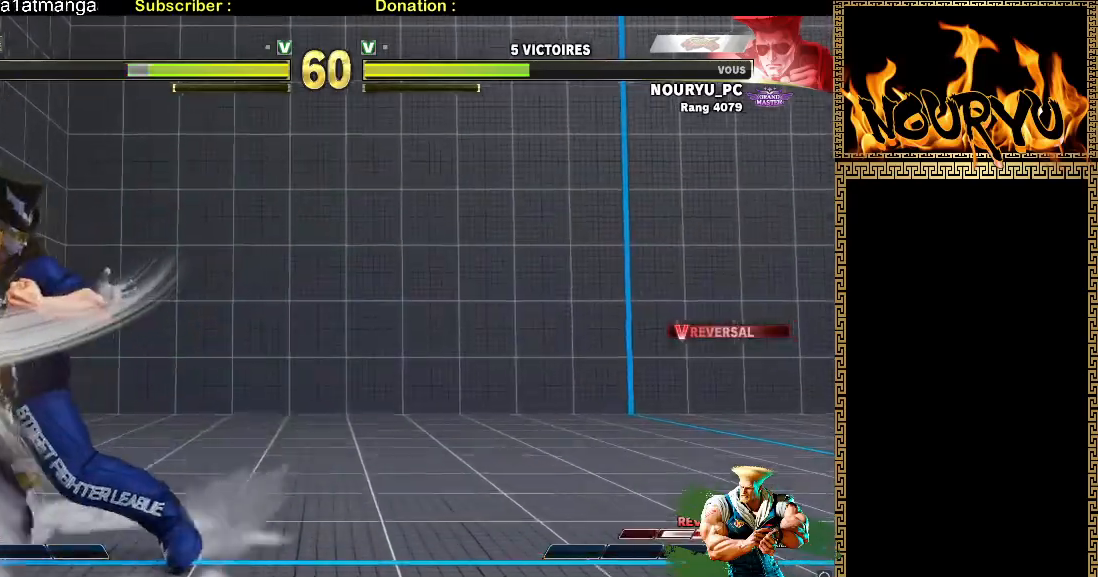
{"dt_ms": 500, "buttons": [], "left_stick": "down-right", "events": []}
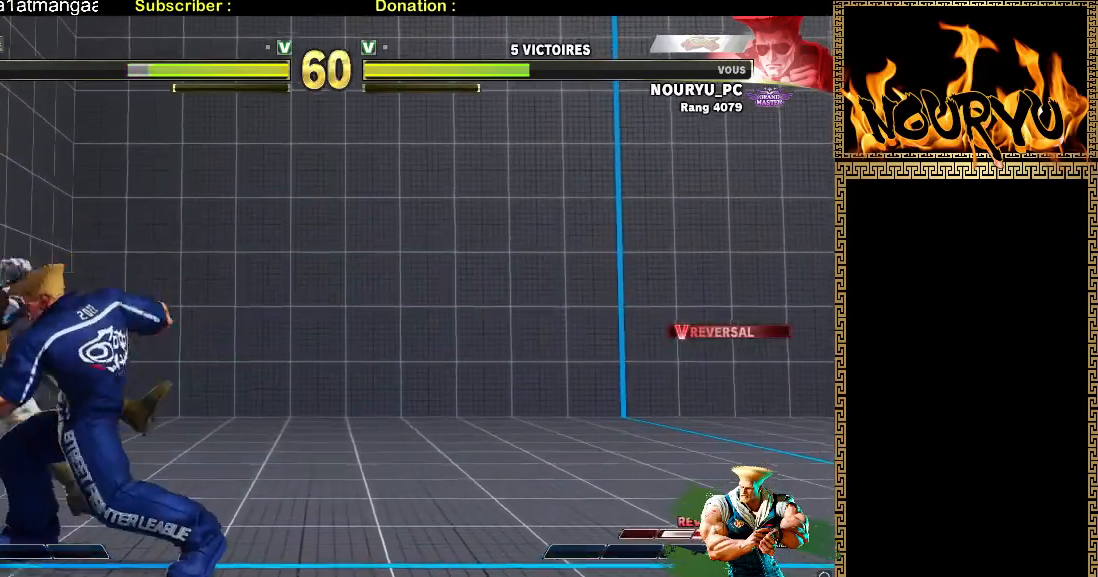
{"dt_ms": 500, "buttons": [], "left_stick": "down-right"}